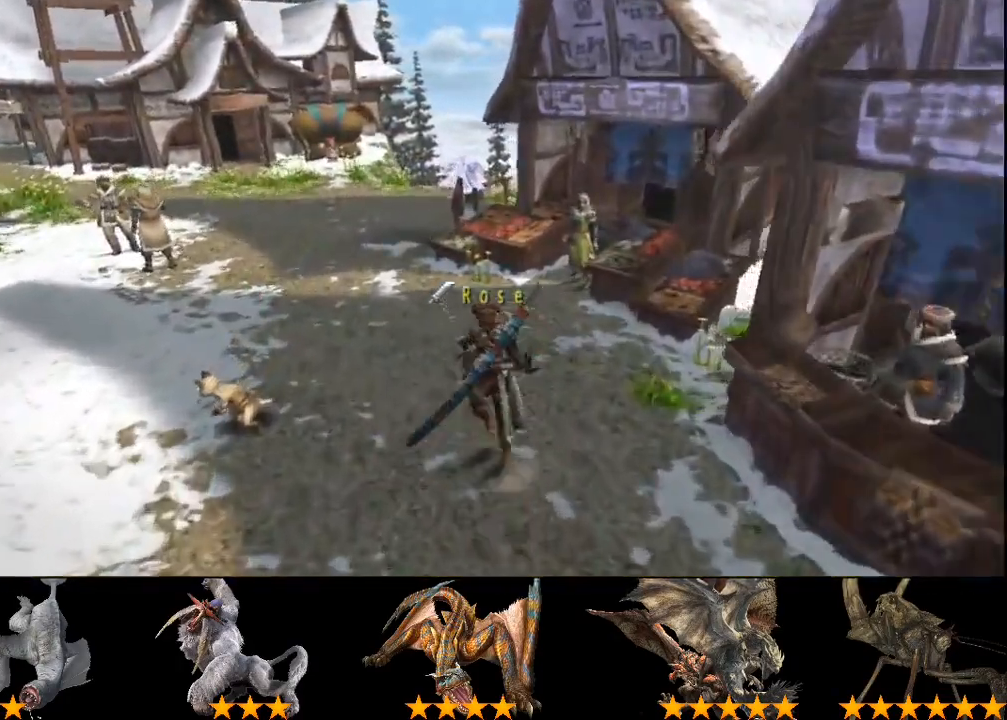
Gameplay with a controller (PlayStation layout); each line is a JSON object with the inputs held at the frame after it. "events" lists button and stick changes between this image and that frame as [ms after this image, input, new state], when the widget could be followed in between. Not read: L1 L2 L3 R1 R2 R3.
{"buttons": [], "left_stick": "up", "right_stick": "center", "events": []}
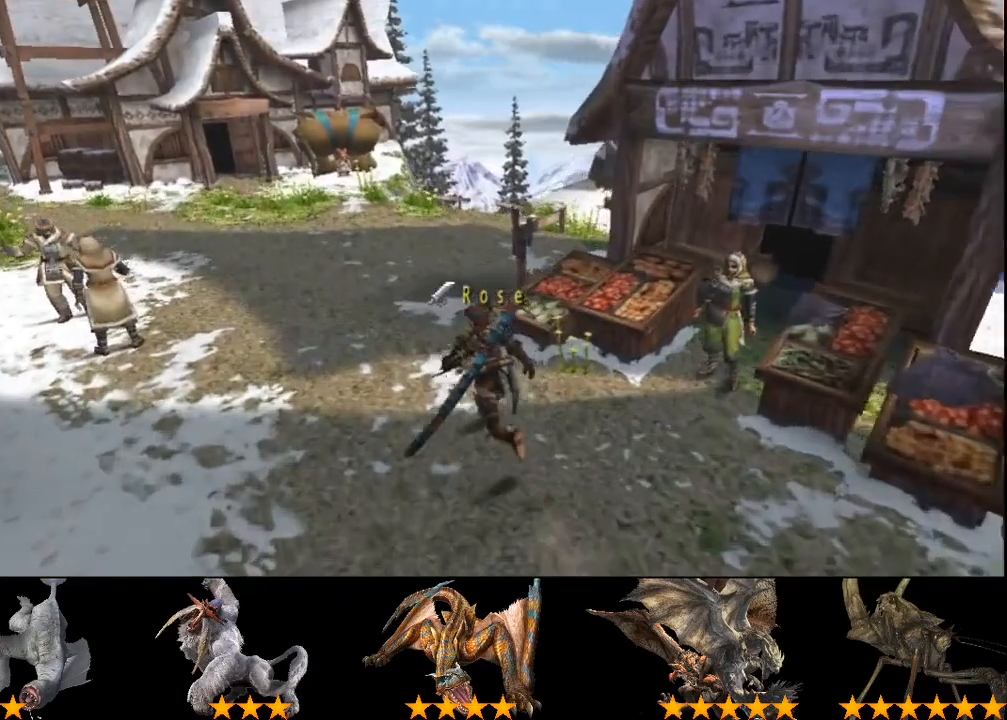
{"buttons": [], "left_stick": "up", "right_stick": "center", "events": []}
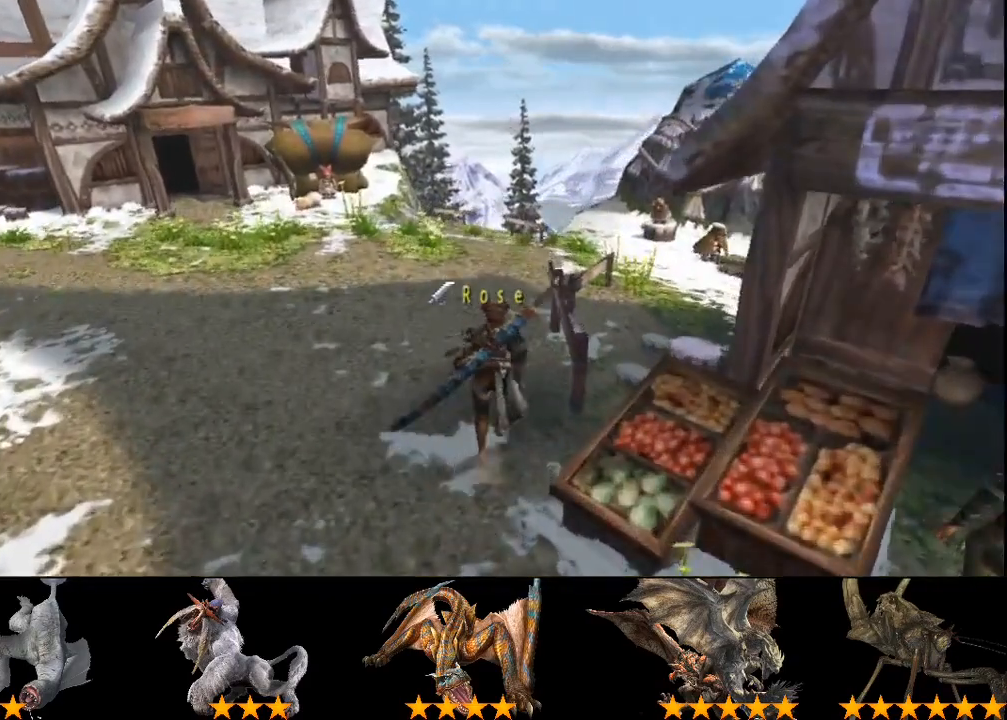
{"buttons": [], "left_stick": "up", "right_stick": "center", "events": []}
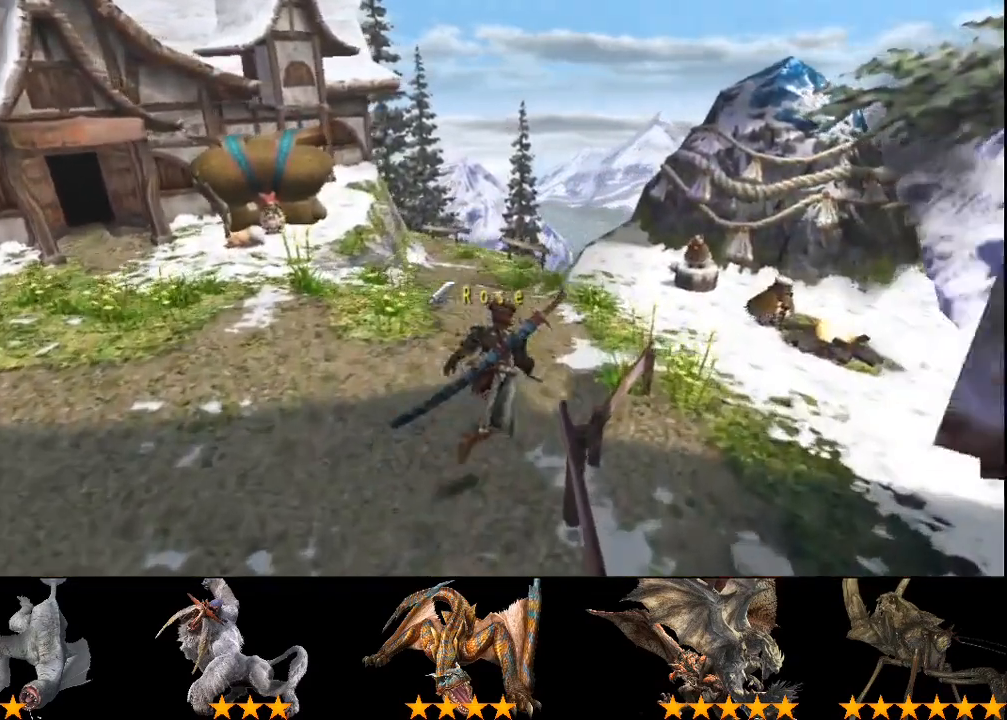
{"buttons": ["CROSS"], "left_stick": "up-right", "right_stick": "center", "events": [[50, "left_stick", "up-right"], [500, "CROSS", "down"]]}
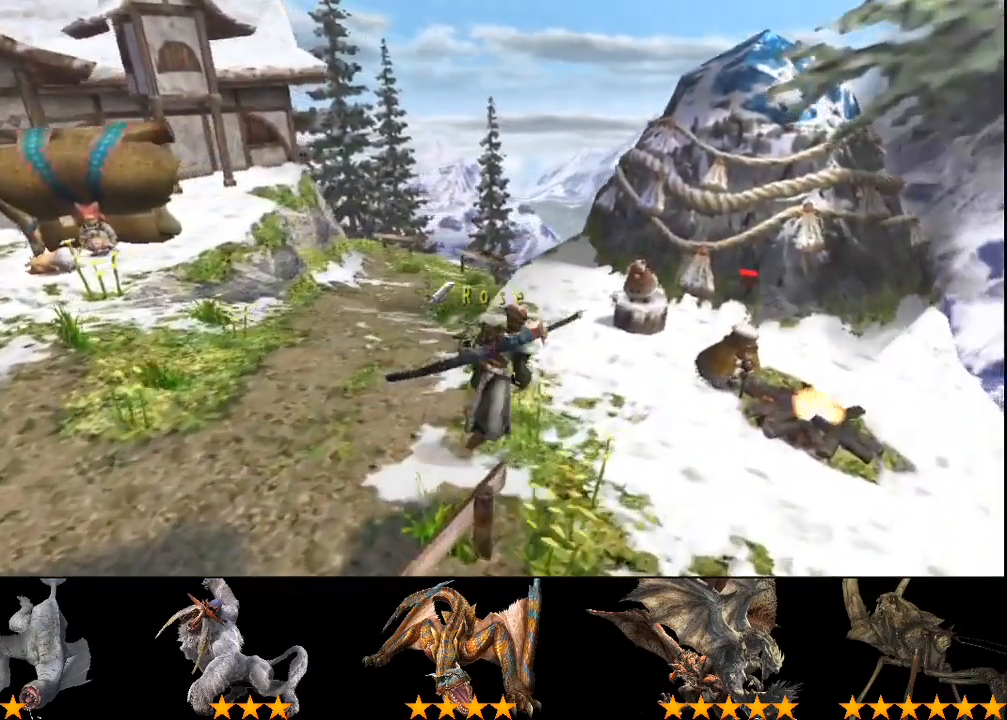
{"buttons": ["CROSS"], "left_stick": "center", "right_stick": "center", "events": [[67, "CROSS", "up"], [133, "left_stick", "center"], [233, "CROSS", "down"]]}
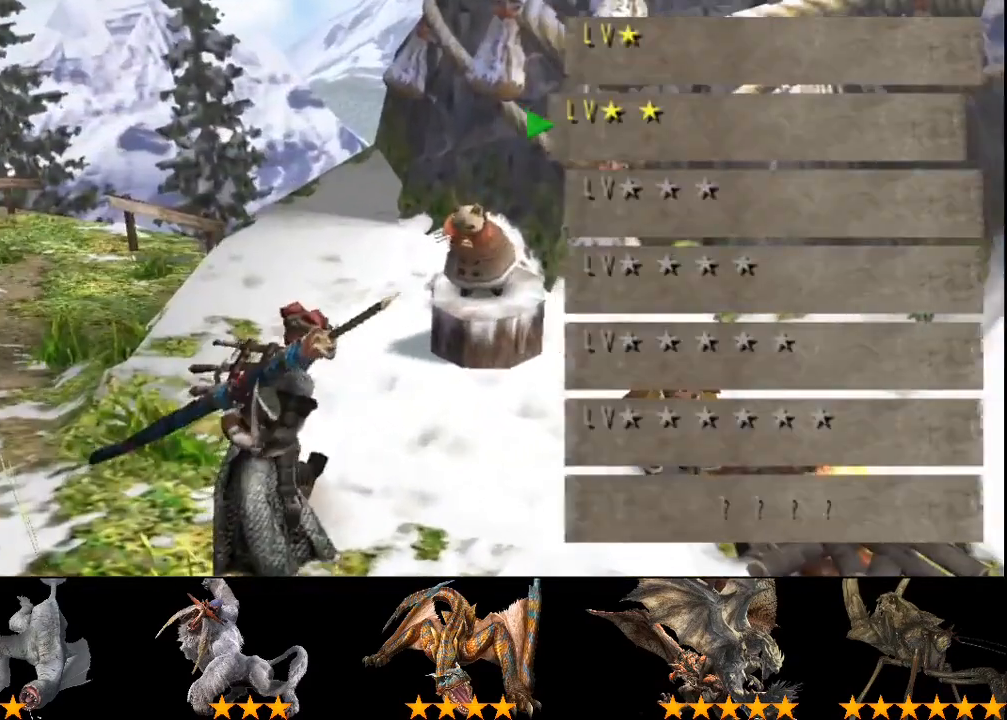
{"buttons": [], "left_stick": "center", "right_stick": "center", "events": [[33, "CROSS", "up"]]}
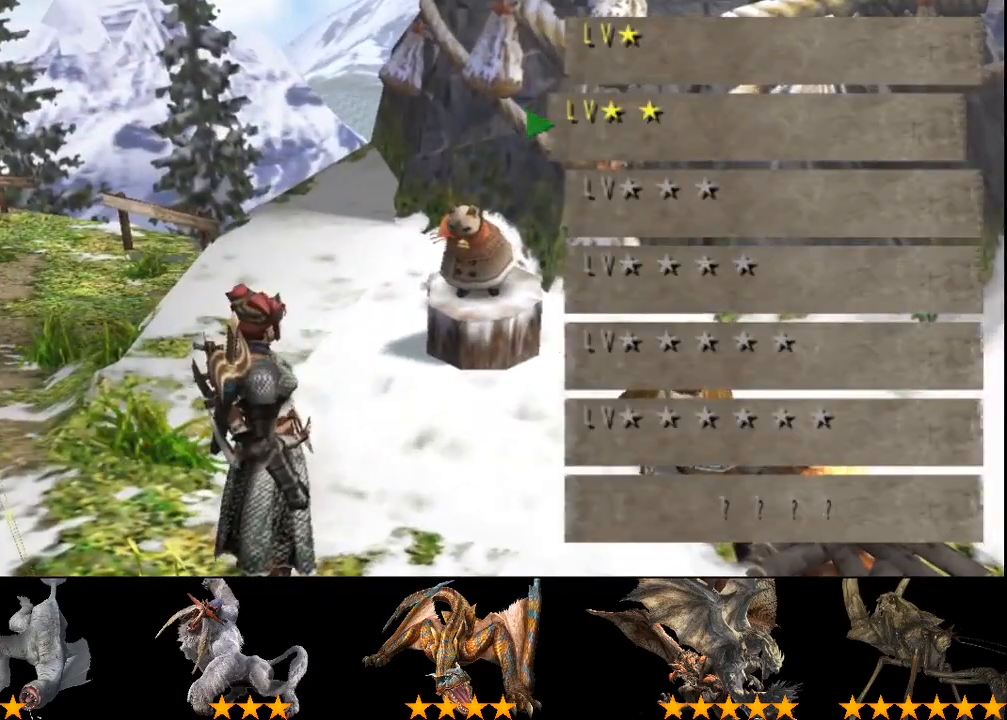
{"buttons": ["CROSS"], "left_stick": "center", "right_stick": "center", "events": [[50, "DPAD_UP", "down"], [83, "DPAD_UP", "up"], [117, "CROSS", "down"], [183, "CROSS", "up"], [317, "CROSS", "down"], [383, "CROSS", "up"], [450, "CROSS", "down"]]}
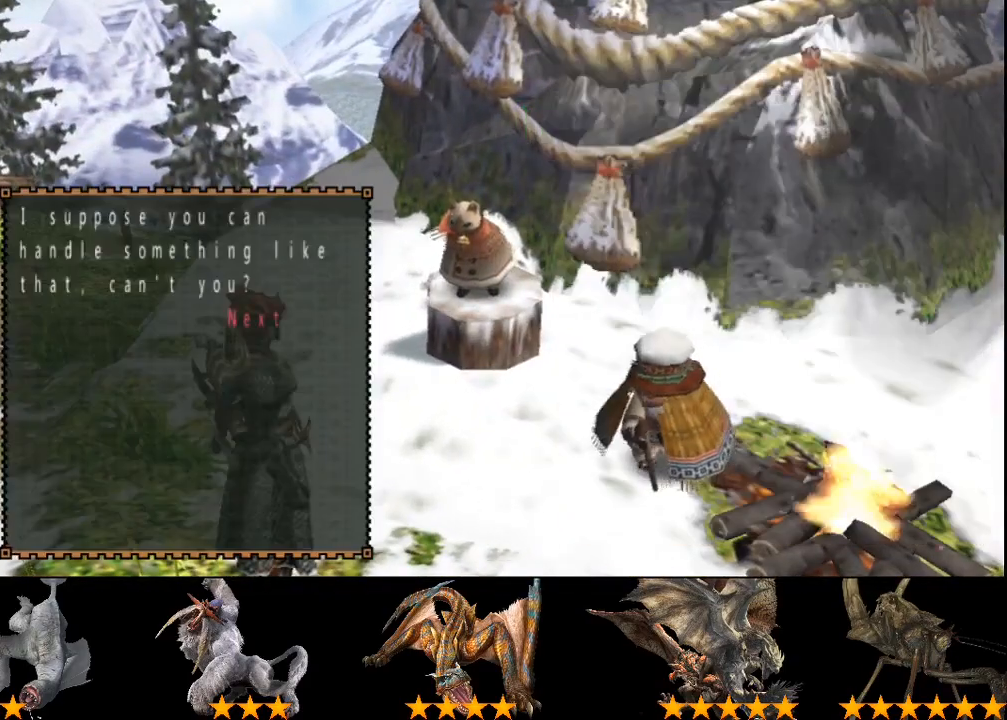
{"buttons": [], "left_stick": "center", "right_stick": "center", "events": [[17, "CROSS", "up"]]}
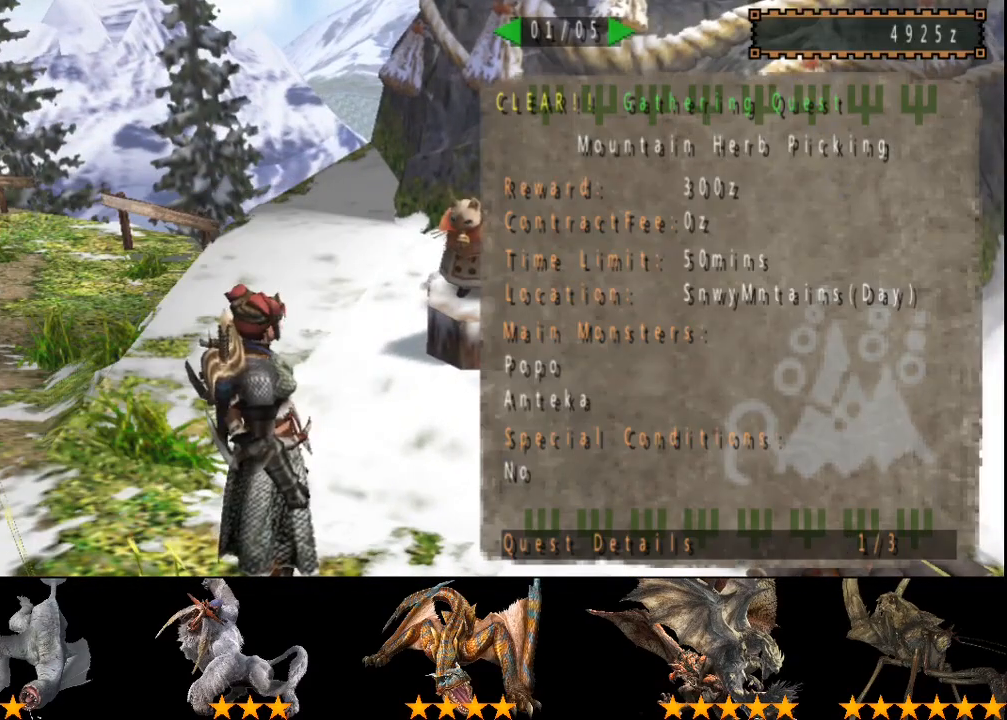
{"buttons": ["CROSS"], "left_stick": "up-left", "right_stick": "center", "events": [[167, "CROSS", "down"], [233, "CROSS", "up"], [300, "CROSS", "down"], [367, "CROSS", "up"], [367, "left_stick", "up-left"], [467, "CROSS", "down"]]}
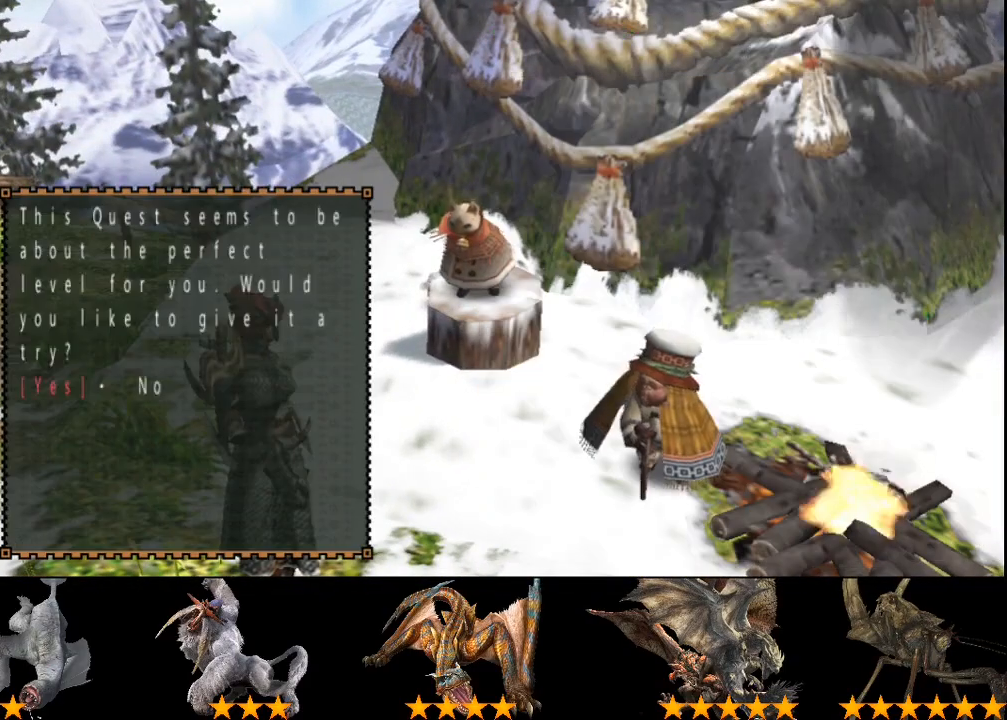
{"buttons": [], "left_stick": "up-left", "right_stick": "center", "events": [[33, "CROSS", "up"], [100, "CROSS", "down"], [200, "CROSS", "up"], [367, "CROSS", "down"], [433, "CROSS", "up"]]}
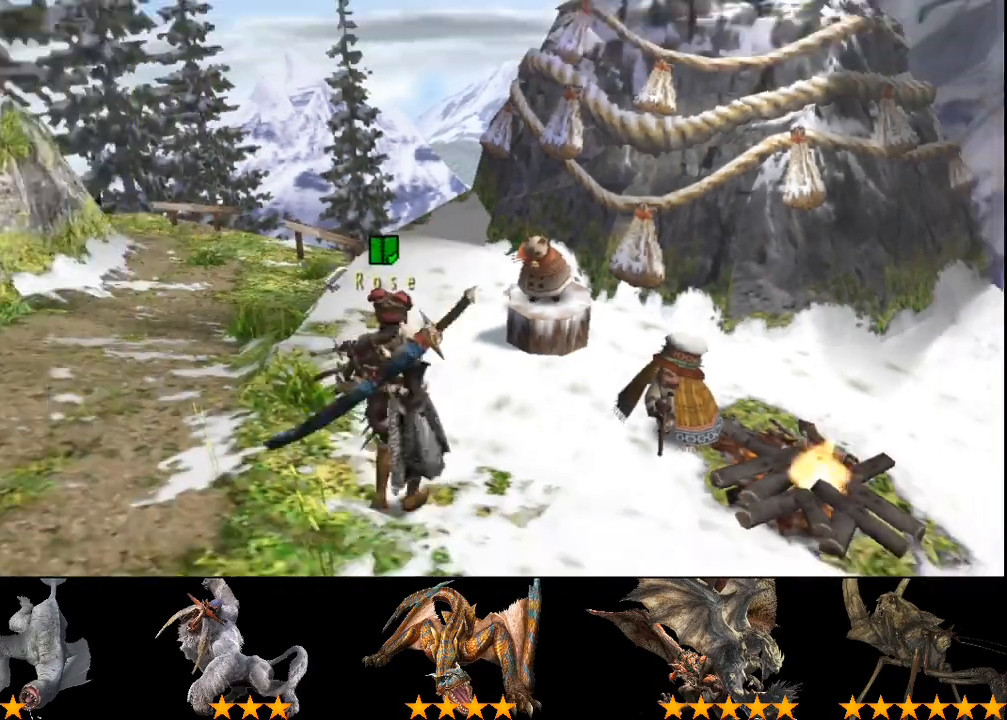
{"buttons": [], "left_stick": "left", "right_stick": "center", "events": [[200, "left_stick", "left"]]}
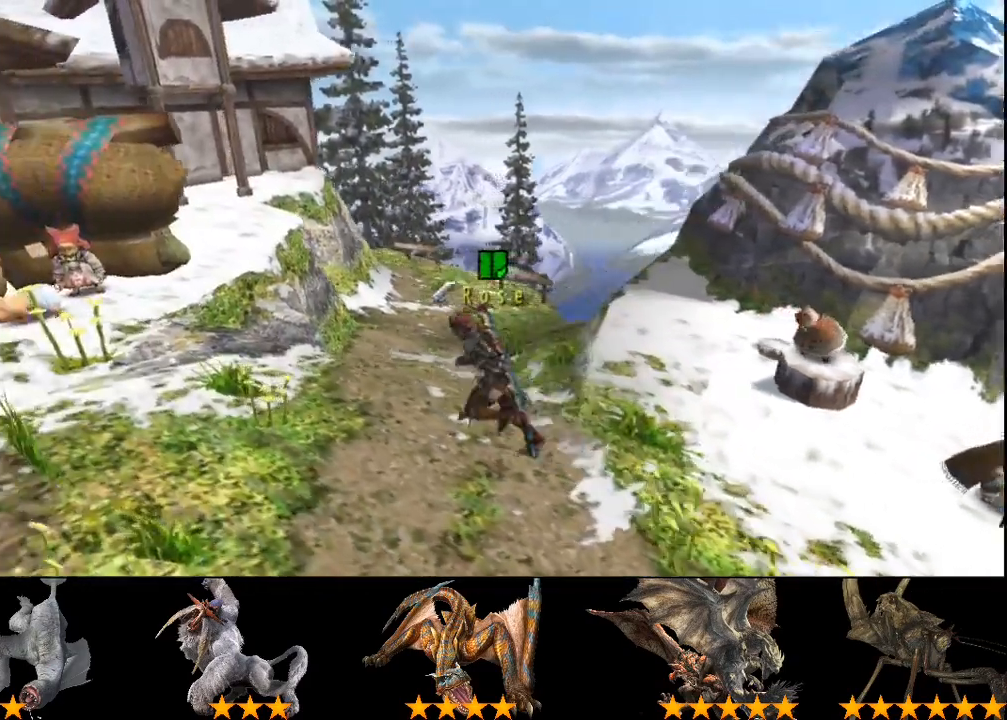
{"buttons": [], "left_stick": "up-left", "right_stick": "center", "events": [[67, "left_stick", "up-left"]]}
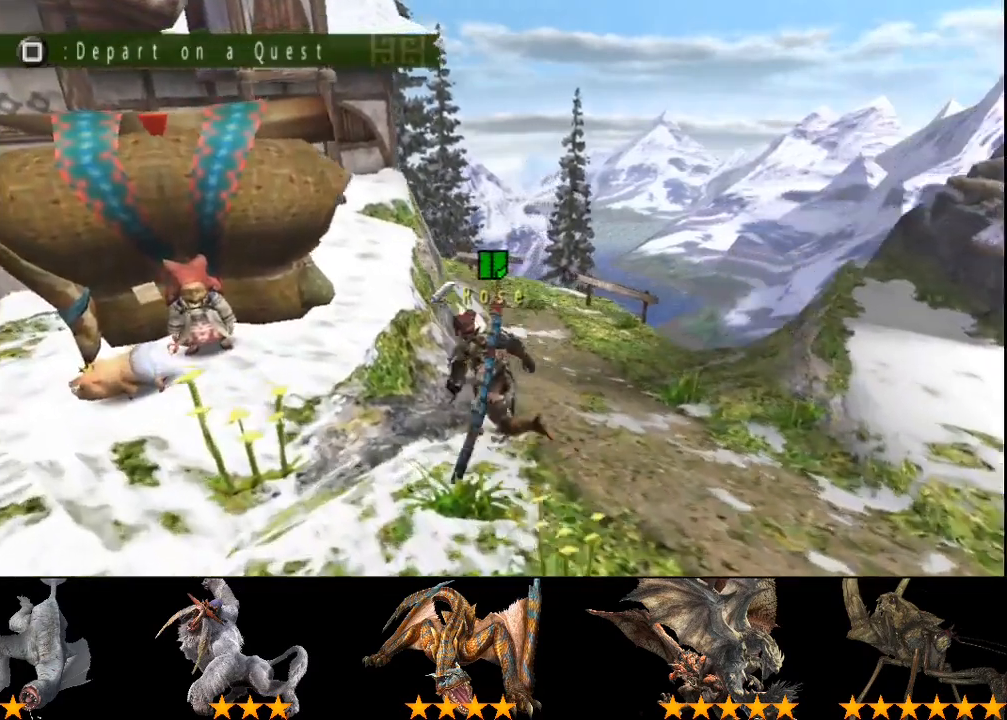
{"buttons": [], "left_stick": "left", "right_stick": "center", "events": [[17, "left_stick", "left"], [117, "CROSS", "down"], [417, "CROSS", "up"]]}
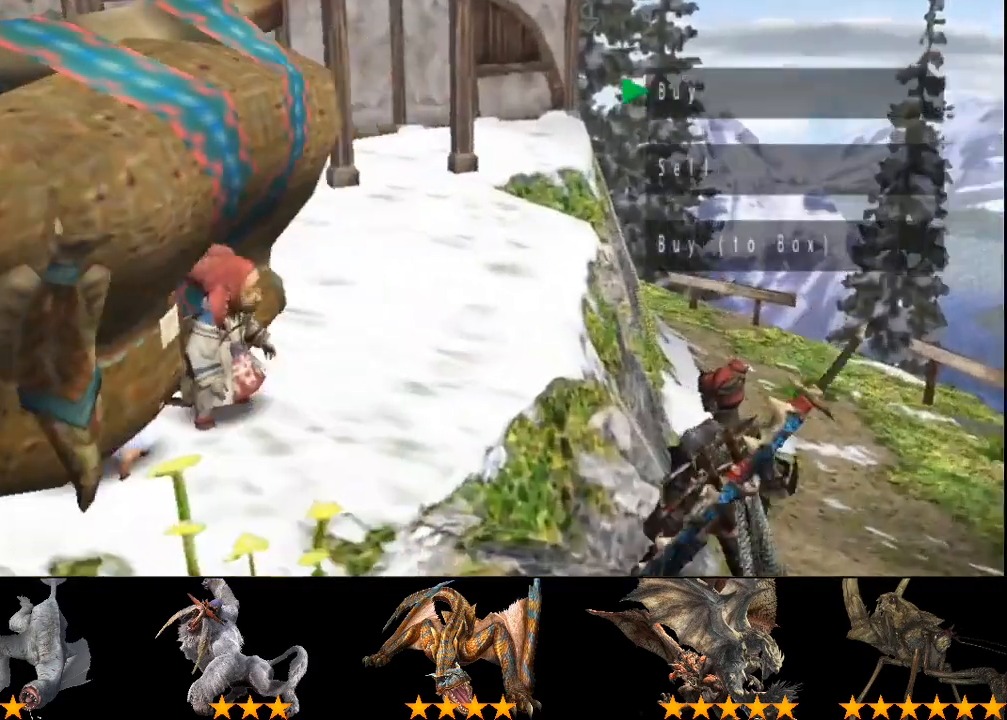
{"buttons": [], "left_stick": "center", "right_stick": "center", "events": [[17, "left_stick", "center"]]}
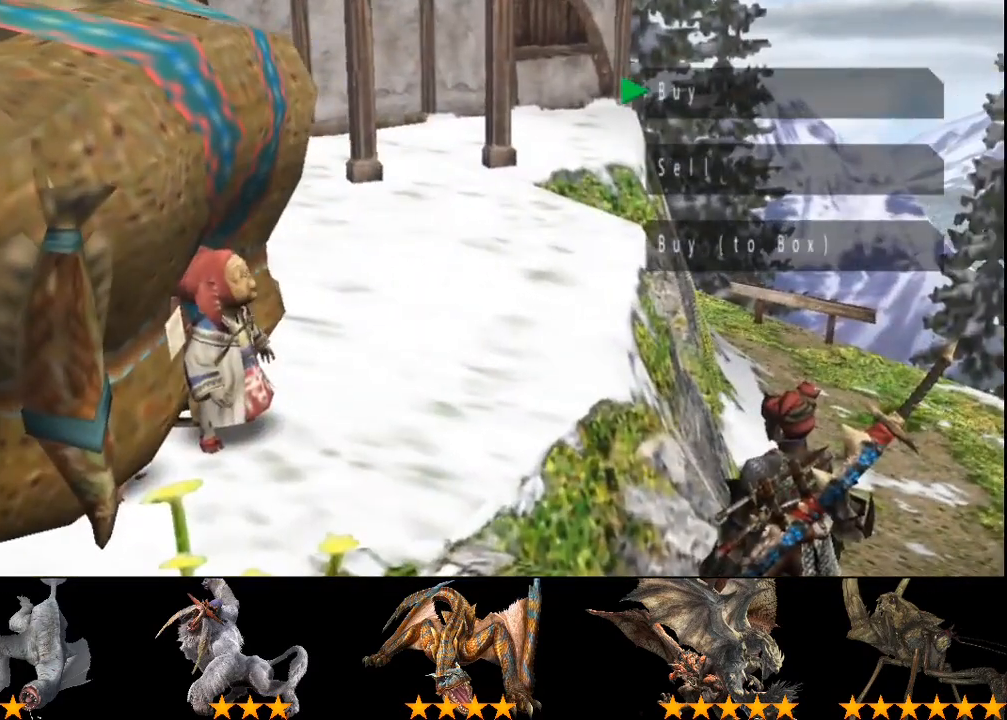
{"buttons": [], "left_stick": "center", "right_stick": "center", "events": [[200, "CROSS", "down"], [267, "CROSS", "up"]]}
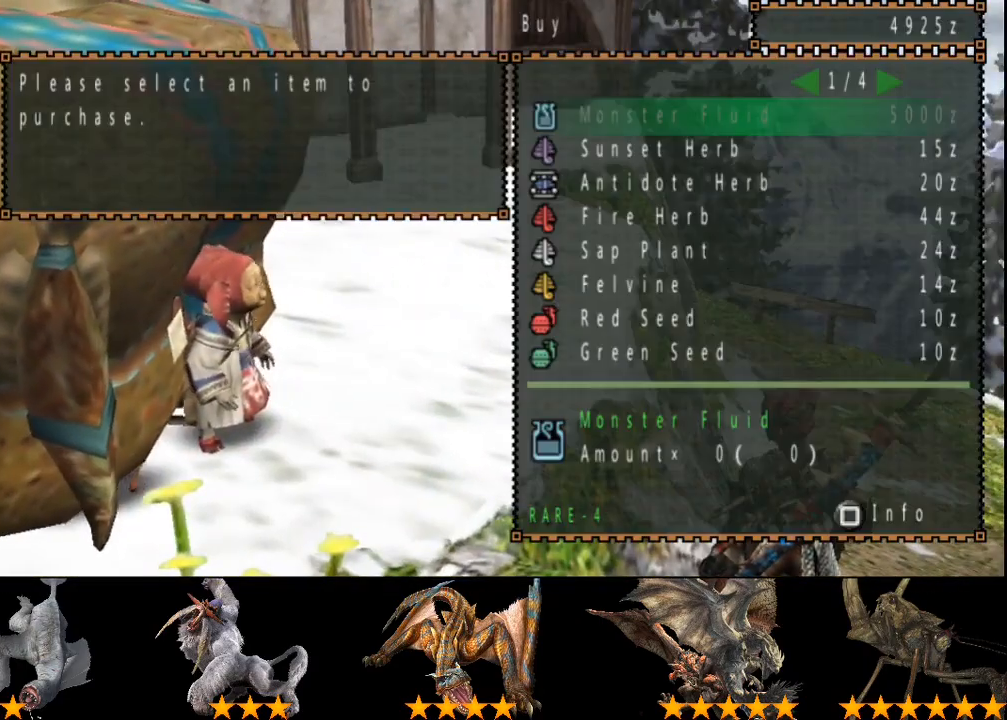
{"buttons": [], "left_stick": "center", "right_stick": "center", "events": [[250, "DPAD_LEFT", "down"], [350, "DPAD_LEFT", "up"]]}
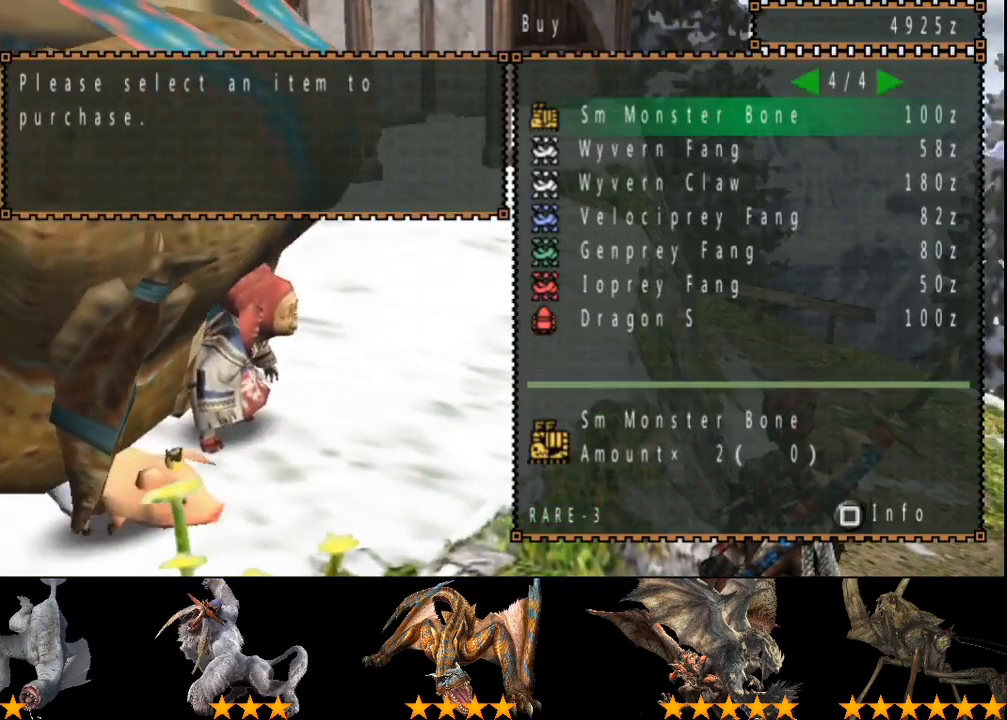
{"buttons": [], "left_stick": "center", "right_stick": "center", "events": [[317, "DPAD_LEFT", "down"], [417, "DPAD_LEFT", "up"]]}
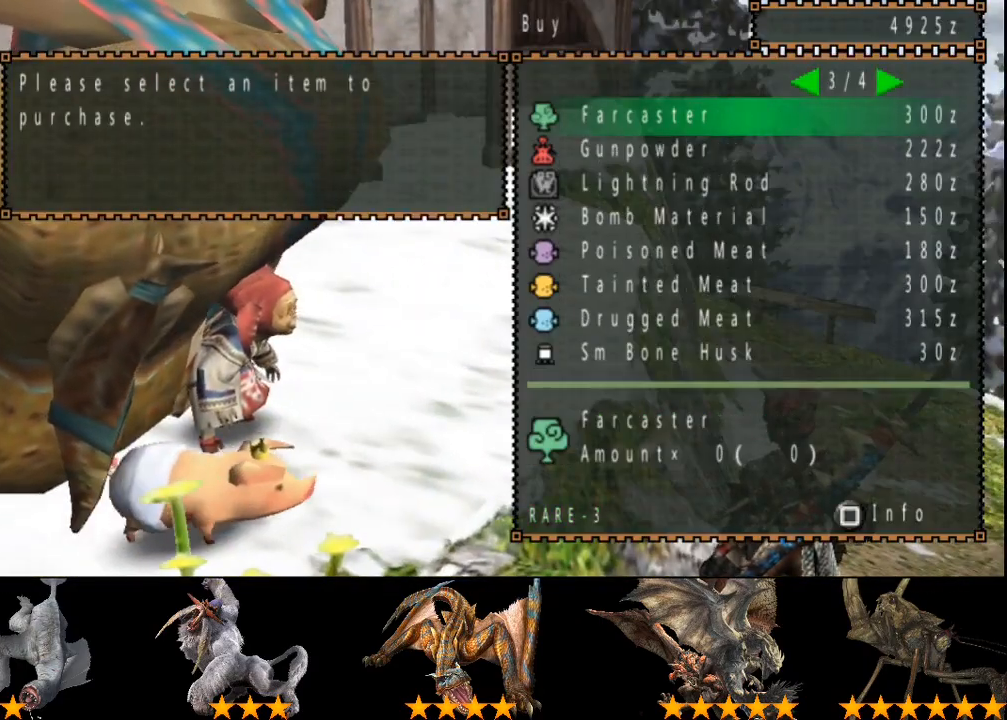
{"buttons": [], "left_stick": "up-right", "right_stick": "center", "events": [[17, "CROSS", "down"], [83, "CROSS", "up"], [150, "CROSS", "down"], [183, "CROSS", "up"], [233, "CROSS", "down"], [267, "CROSS", "up"], [267, "left_stick", "up-right"], [367, "CIRCLE", "down"], [433, "CIRCLE", "up"]]}
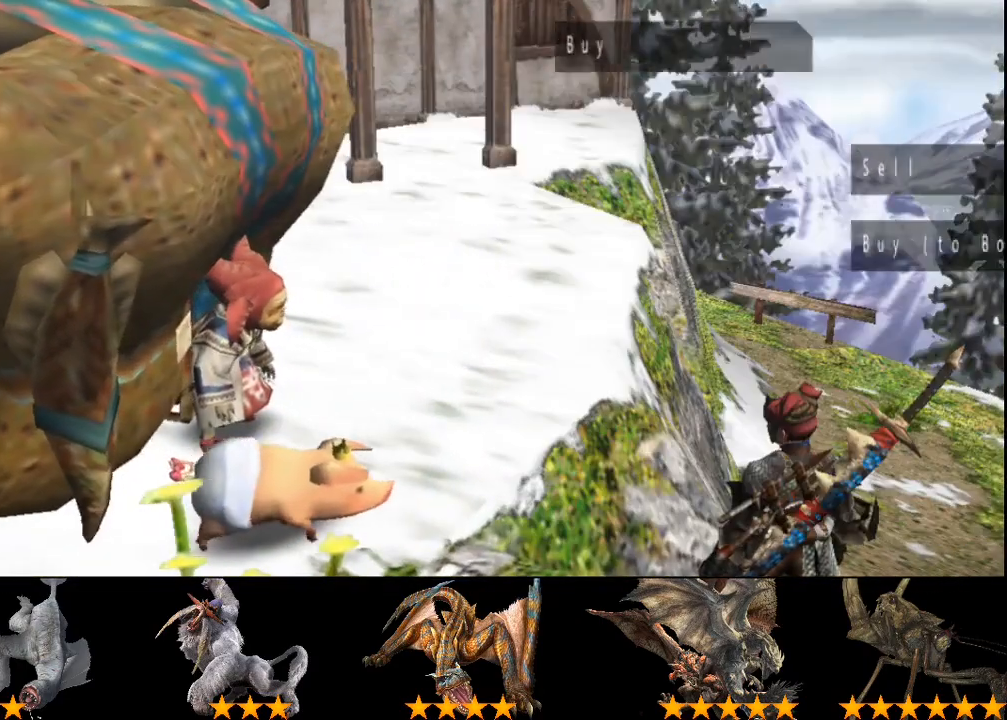
{"buttons": [], "left_stick": "up-right", "right_stick": "center", "events": [[33, "CIRCLE", "down"], [133, "CIRCLE", "up"], [200, "CIRCLE", "down"], [267, "CIRCLE", "up"], [433, "CIRCLE", "down"], [467, "CIRCLE", "up"]]}
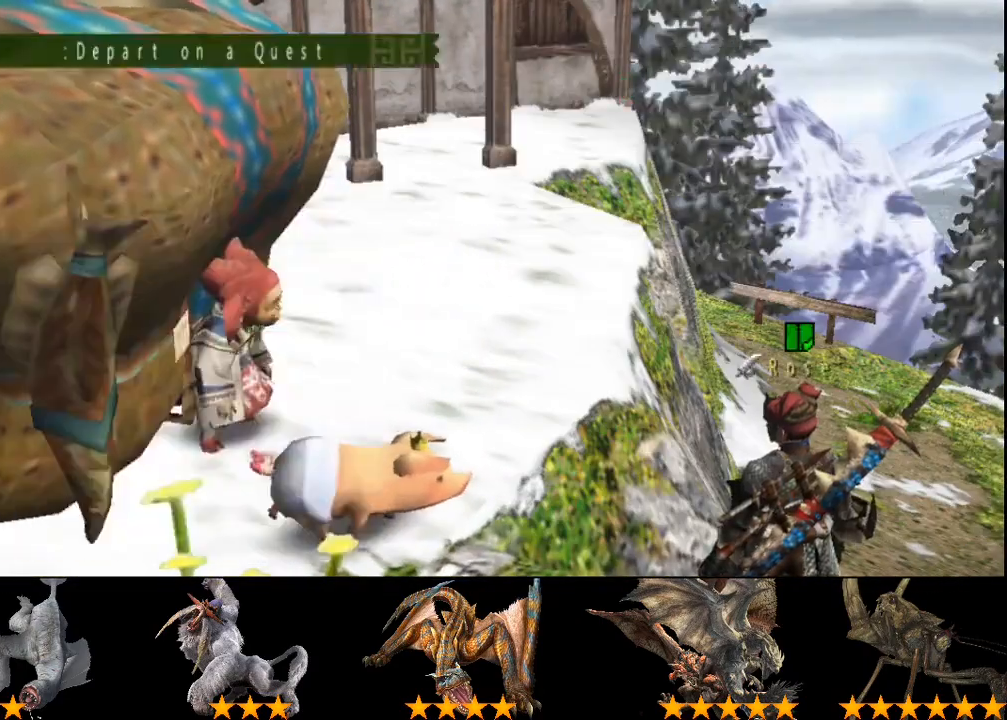
{"buttons": [], "left_stick": "up-right", "right_stick": "center", "events": [[33, "CIRCLE", "down"], [133, "CIRCLE", "up"], [233, "SQUARE", "down"], [300, "SQUARE", "up"], [367, "SQUARE", "down"], [400, "SQUARE", "up"], [450, "SQUARE", "down"], [500, "SQUARE", "up"]]}
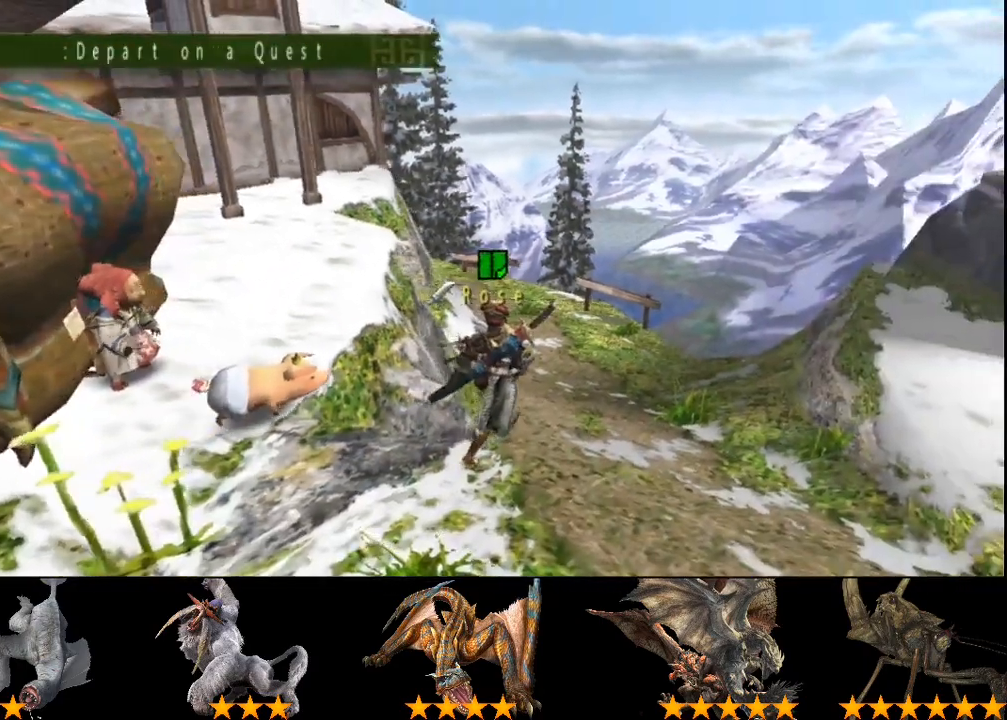
{"buttons": ["SQUARE"], "left_stick": "up-right", "right_stick": "center", "events": [[50, "SQUARE", "down"], [117, "SQUARE", "up"], [183, "SQUARE", "down"], [350, "SQUARE", "up"], [383, "SQUARE", "down"]]}
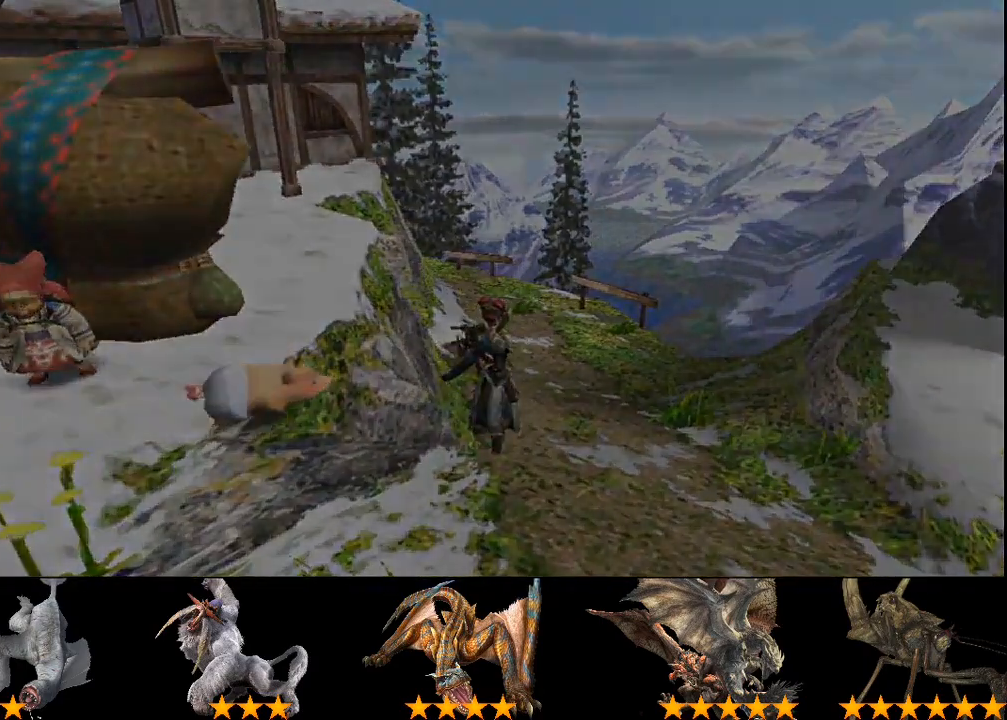
{"buttons": [], "left_stick": "center", "right_stick": "center", "events": [[17, "SQUARE", "up"], [183, "left_stick", "center"]]}
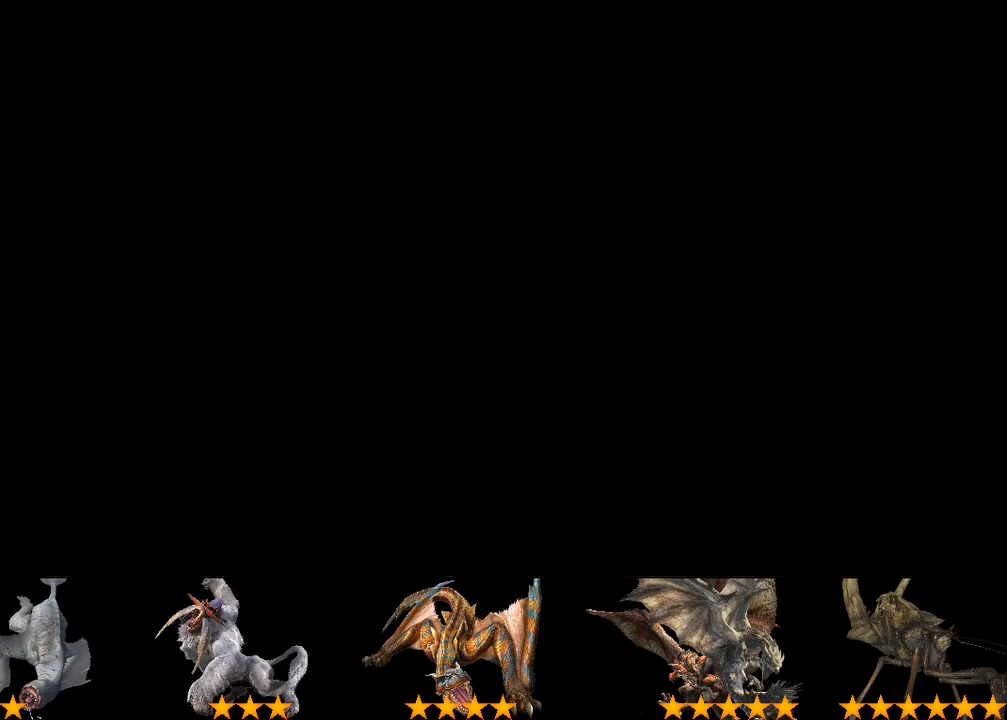
{"buttons": [], "left_stick": "center", "right_stick": "center", "events": []}
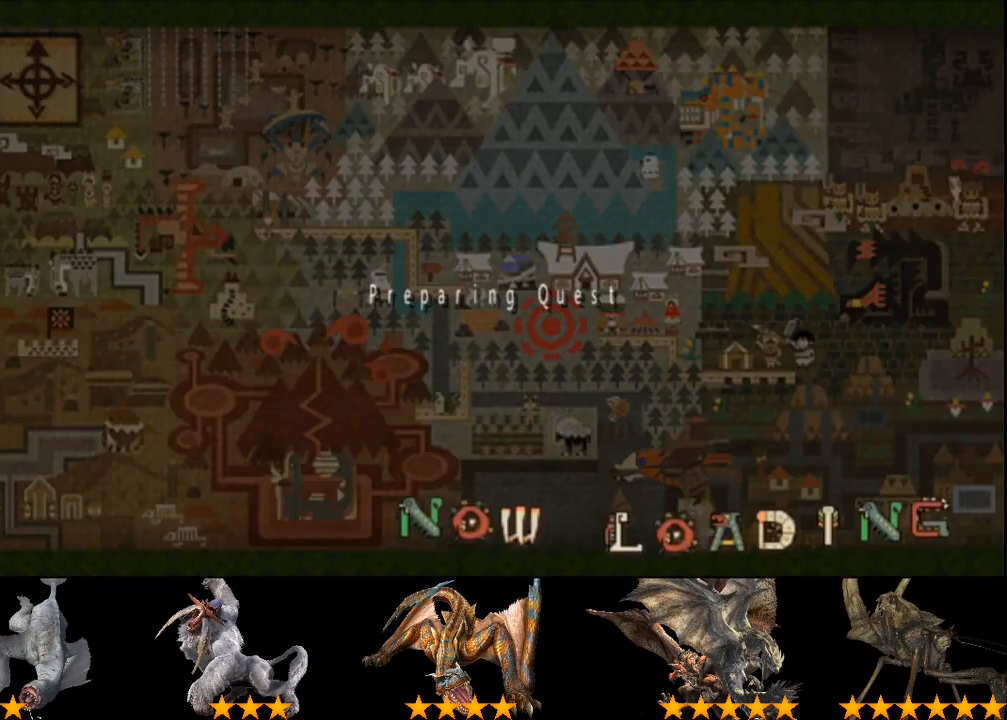
{"buttons": [], "left_stick": "center", "right_stick": "center", "events": []}
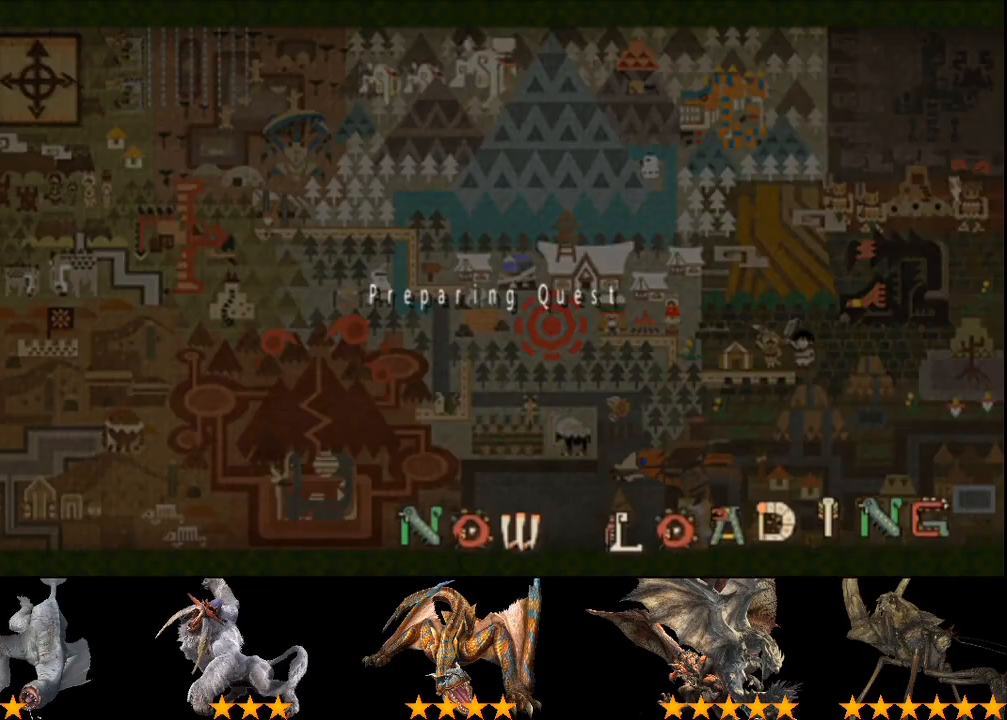
{"buttons": [], "left_stick": "center", "right_stick": "center", "events": []}
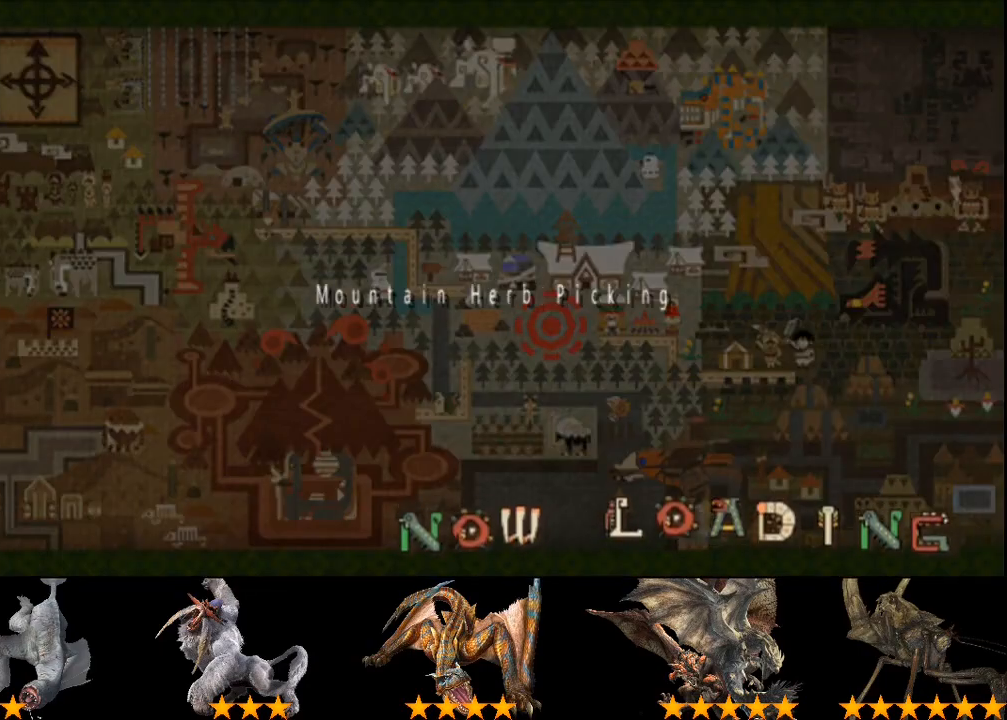
{"buttons": [], "left_stick": "up-right", "right_stick": "center", "events": [[217, "left_stick", "up-right"]]}
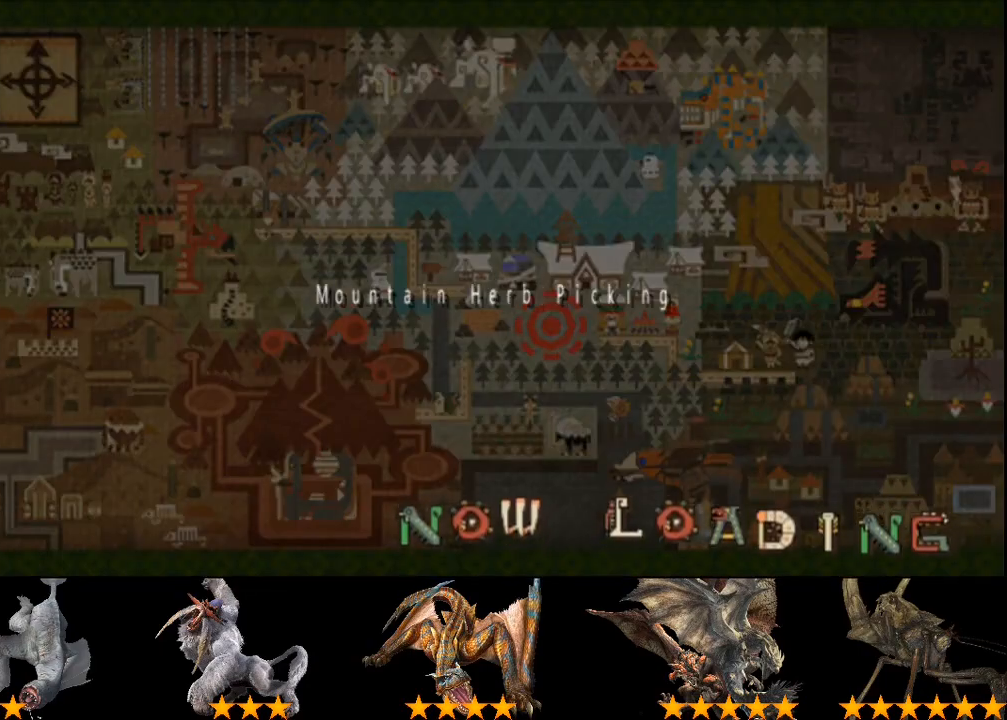
{"buttons": [], "left_stick": "up-right", "right_stick": "right", "events": [[333, "right_stick", "right"]]}
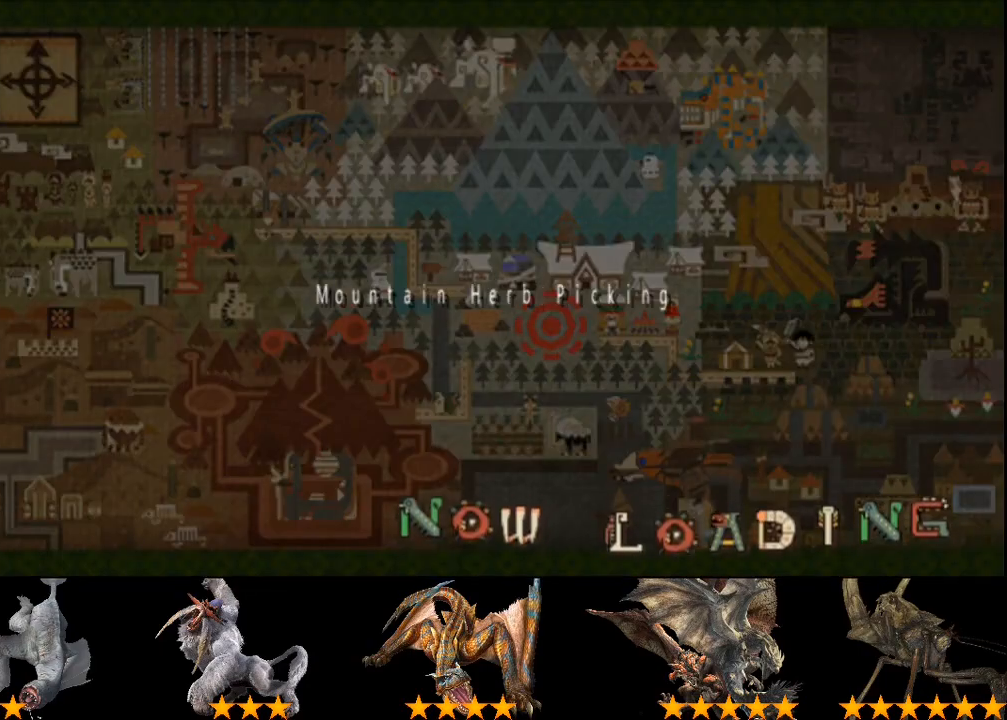
{"buttons": [], "left_stick": "up-right", "right_stick": "right", "events": []}
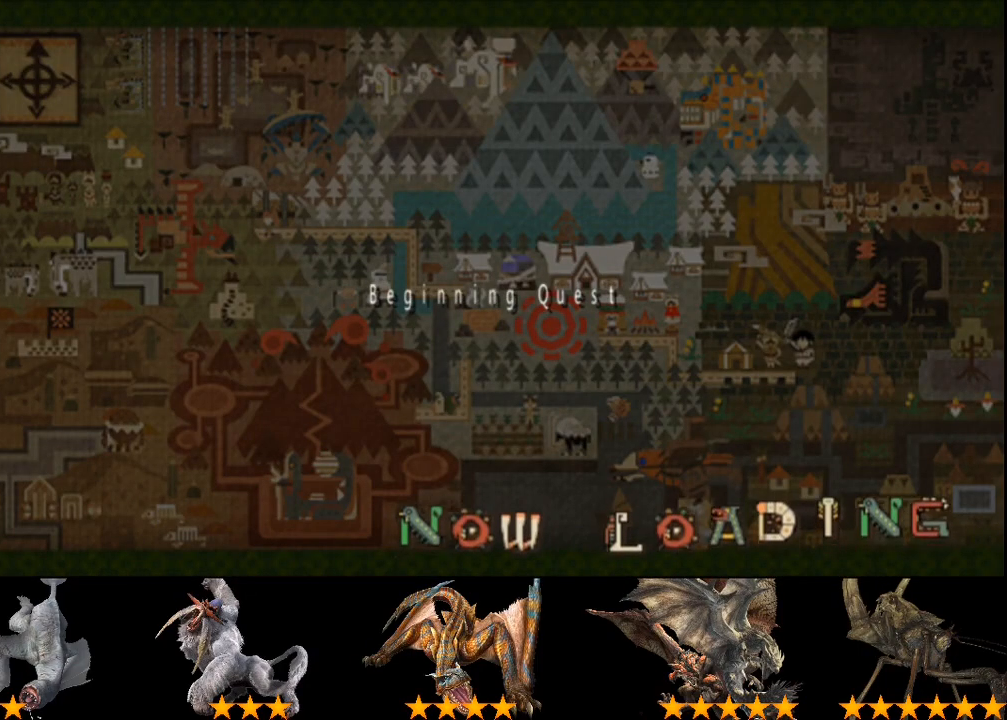
{"buttons": [], "left_stick": "up", "right_stick": "down-right", "events": [[417, "left_stick", "up"], [483, "right_stick", "down-right"]]}
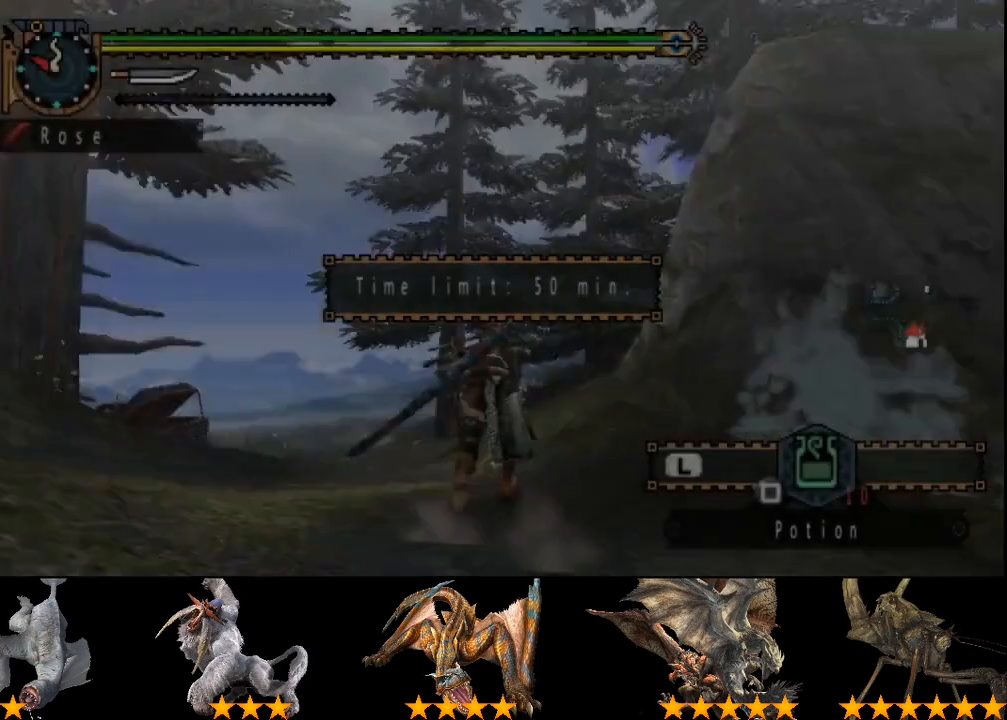
{"buttons": [], "left_stick": "up-left", "right_stick": "center", "events": [[150, "left_stick", "up-left"], [317, "right_stick", "center"]]}